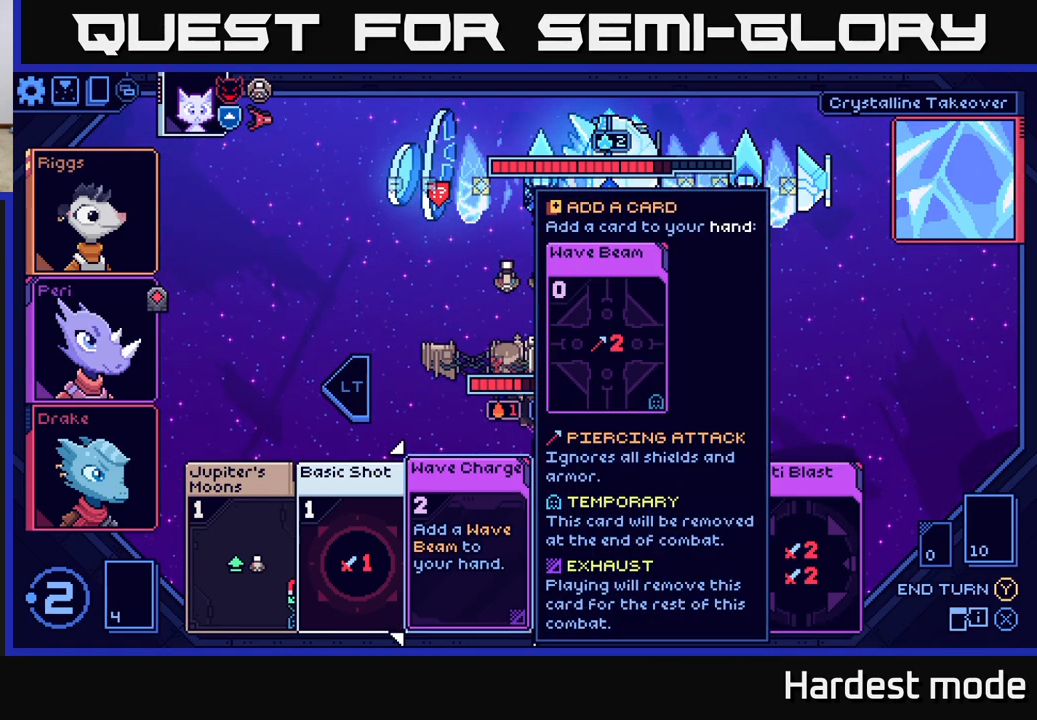
Gameplay with a controller (Xbox layout); each line is a JSON object with the inputs held at the frame after it. "events" lists button and stick changes between this image and that frame as [ms after this image, input, new state], when the widget could be followed in between.
{"buttons": [], "left_stick": "center", "right_stick": "center", "events": []}
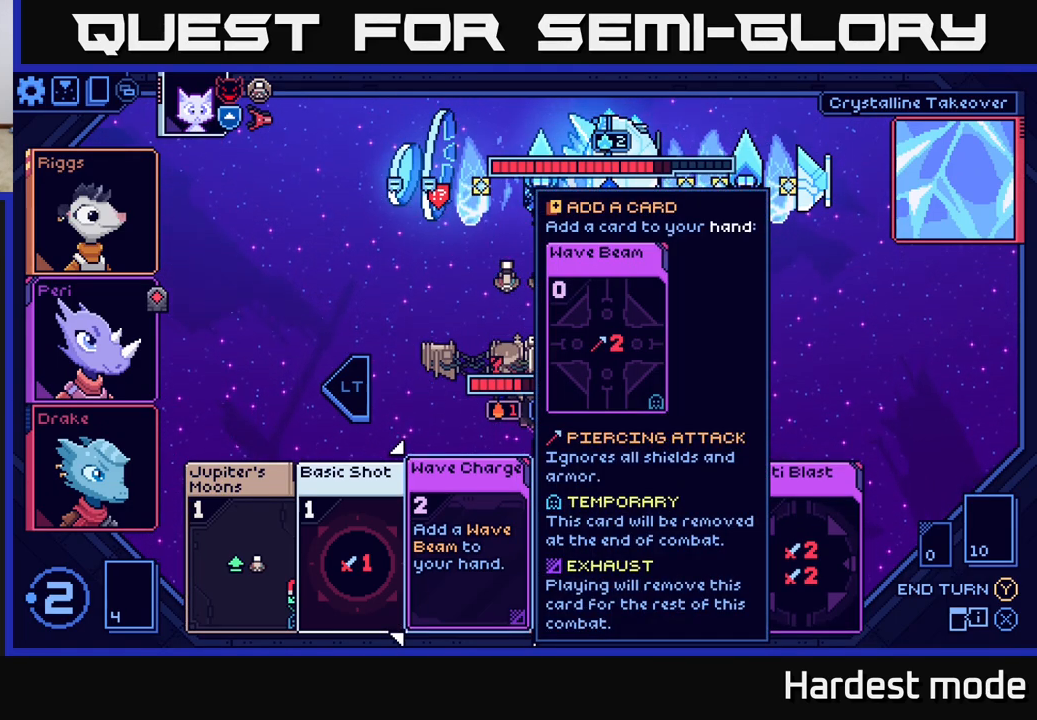
{"buttons": [], "left_stick": "center", "right_stick": "center", "events": []}
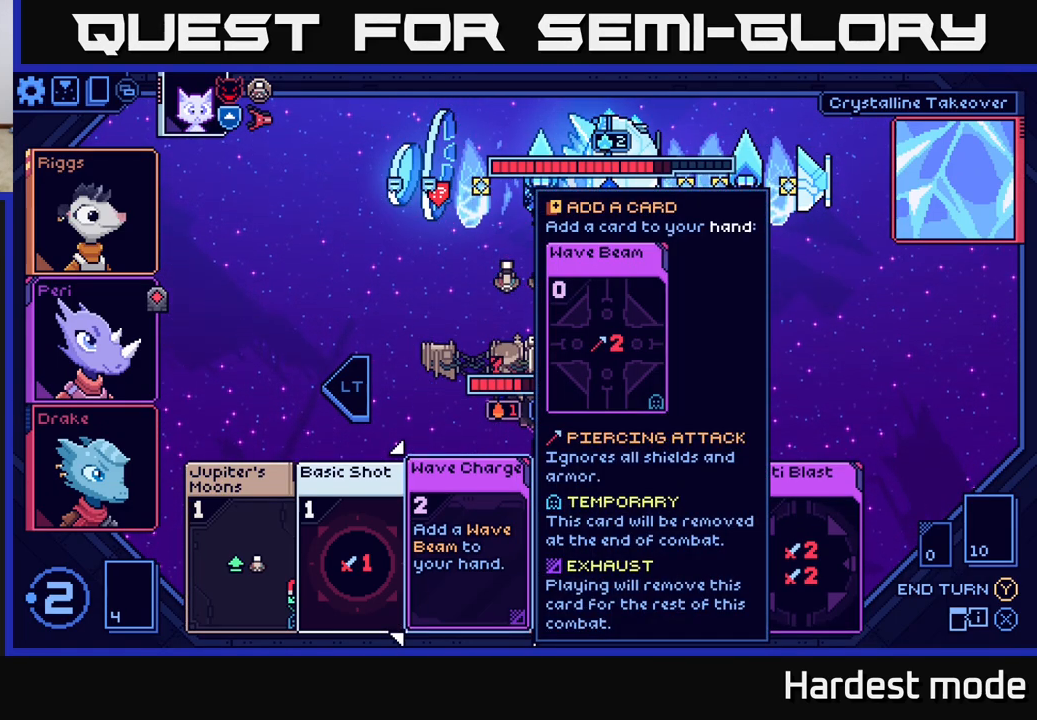
{"buttons": [], "left_stick": "center", "right_stick": "center", "events": [[283, "left_stick", "right"], [500, "left_stick", "center"]]}
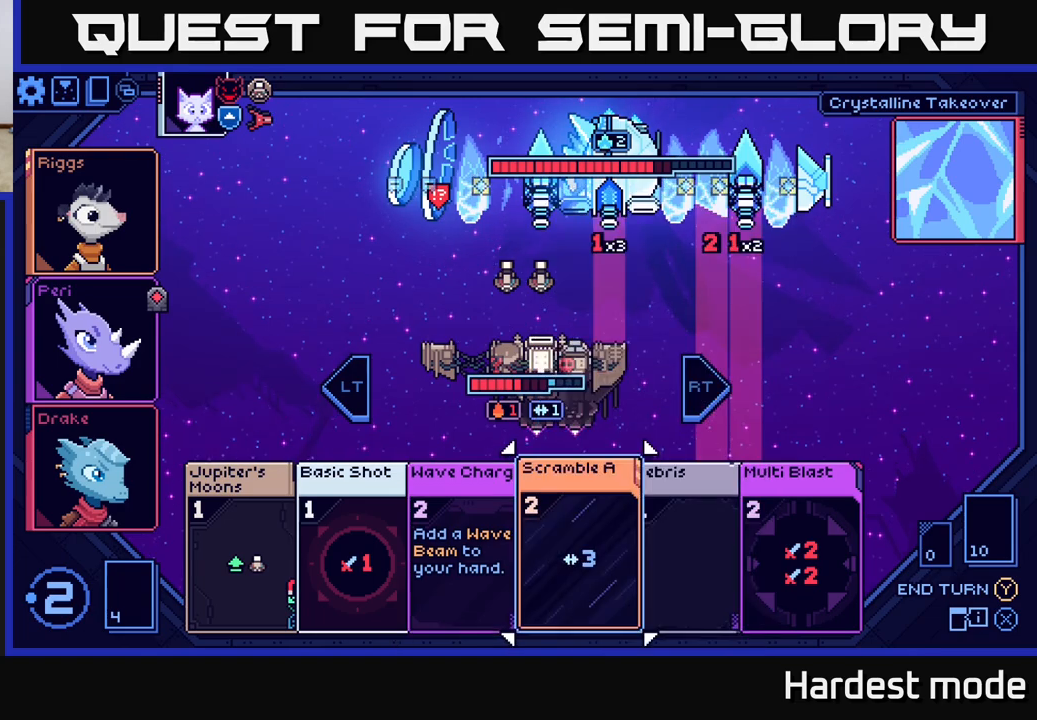
{"buttons": [], "left_stick": "center", "right_stick": "center", "events": []}
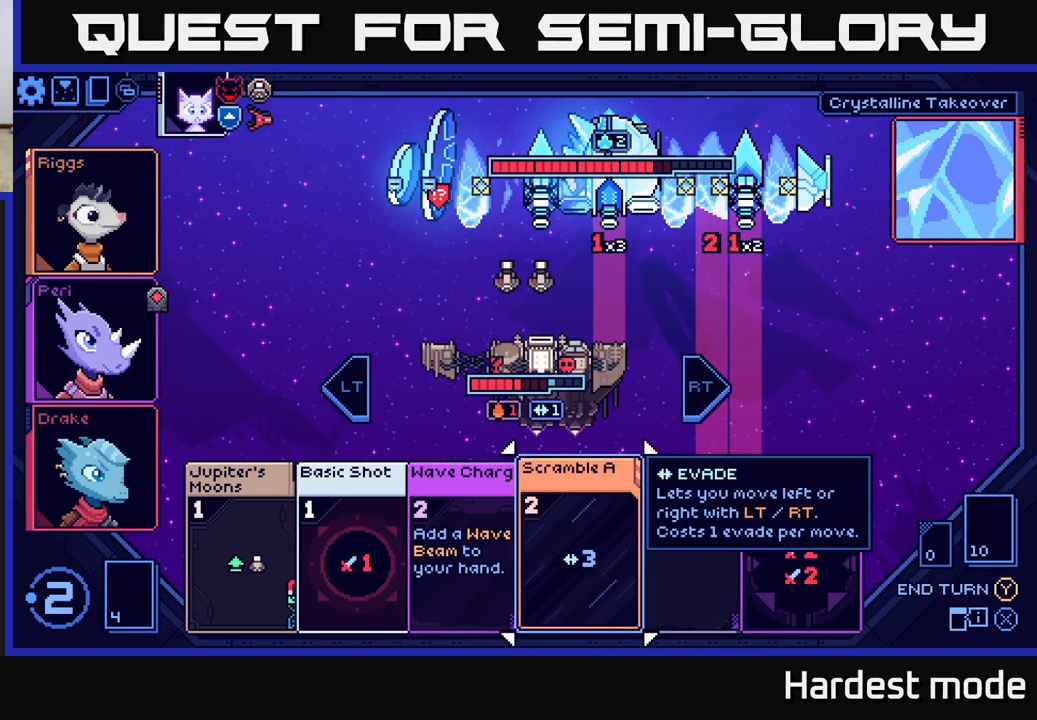
{"buttons": [], "left_stick": "left", "right_stick": "center", "events": [[150, "left_stick", "left"], [317, "left_stick", "center"], [417, "left_stick", "left"]]}
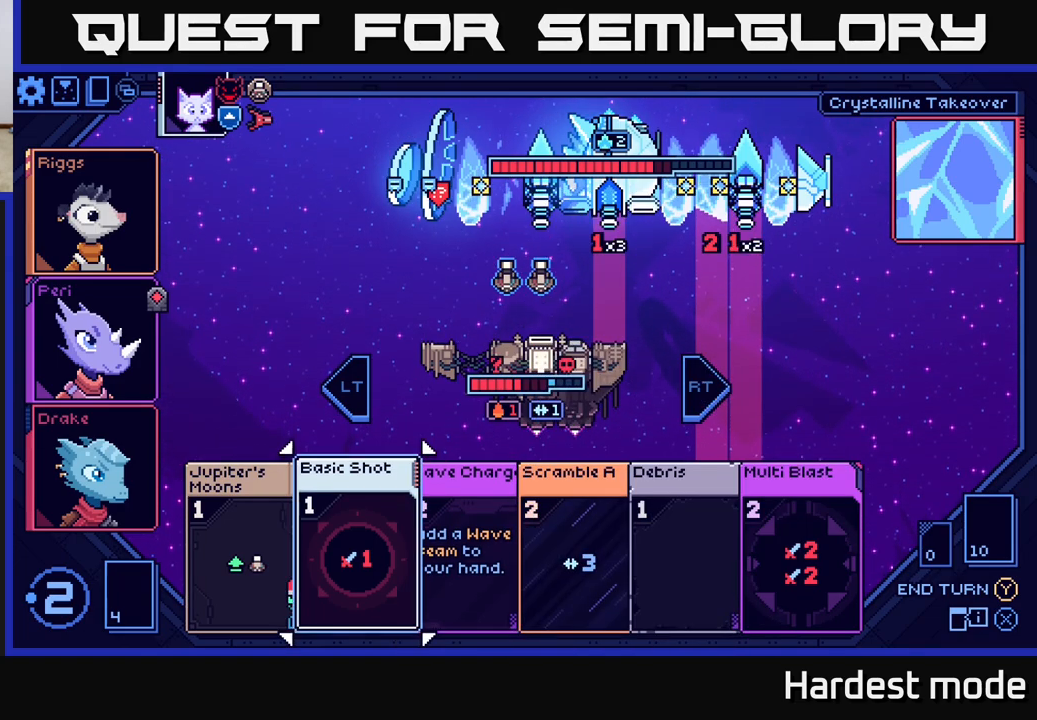
{"buttons": [], "left_stick": "center", "right_stick": "center", "events": [[67, "left_stick", "center"], [167, "left_stick", "left"], [333, "left_stick", "center"]]}
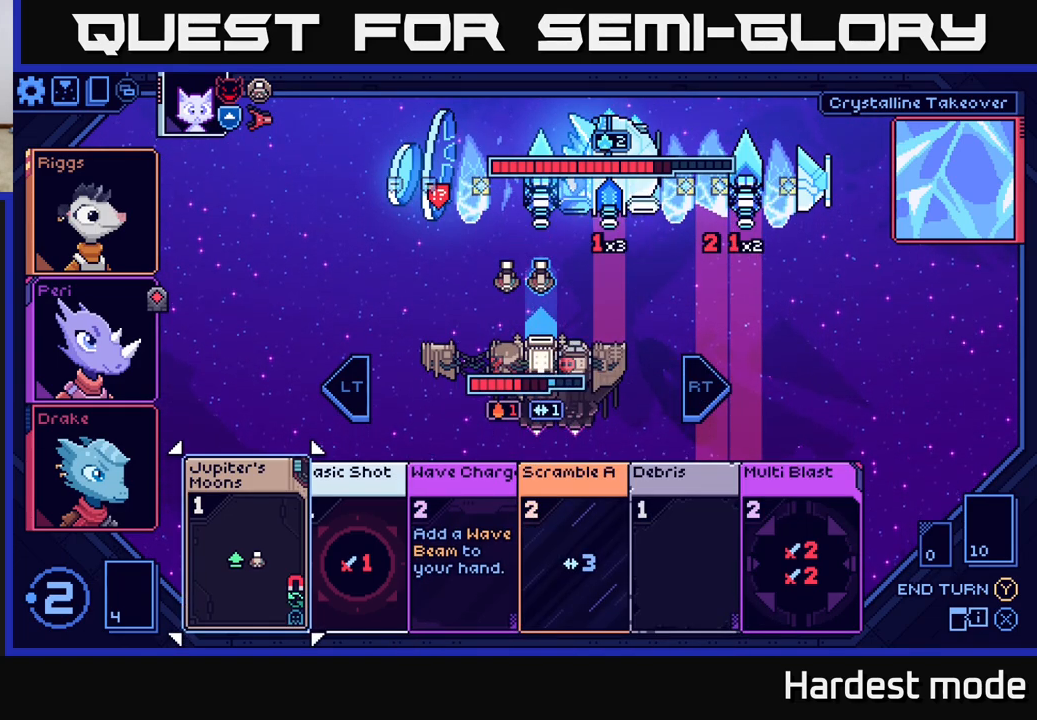
{"buttons": [], "left_stick": "right", "right_stick": "center", "events": [[400, "left_stick", "right"]]}
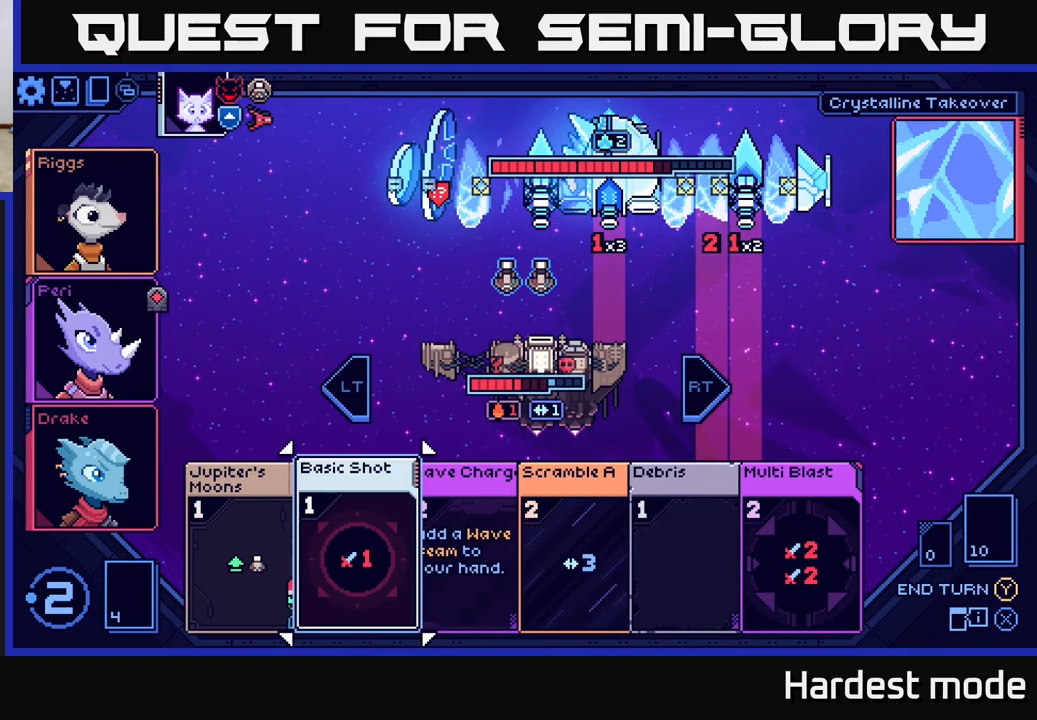
{"buttons": [], "left_stick": "center", "right_stick": "center", "events": [[100, "left_stick", "center"]]}
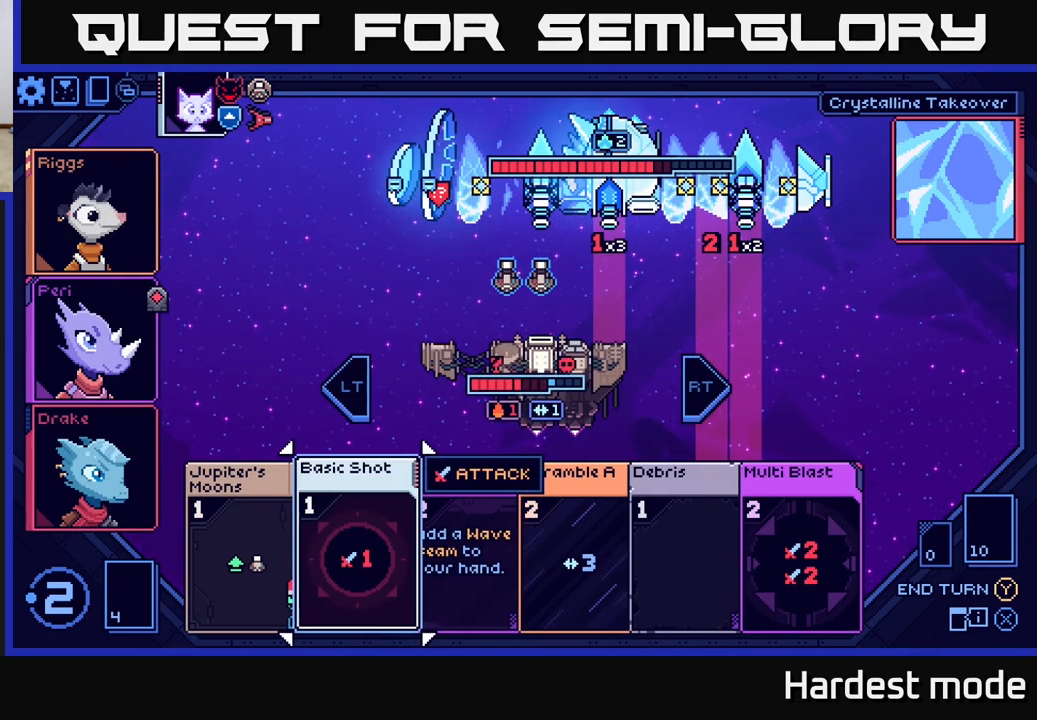
{"buttons": [], "left_stick": "center", "right_stick": "center", "events": []}
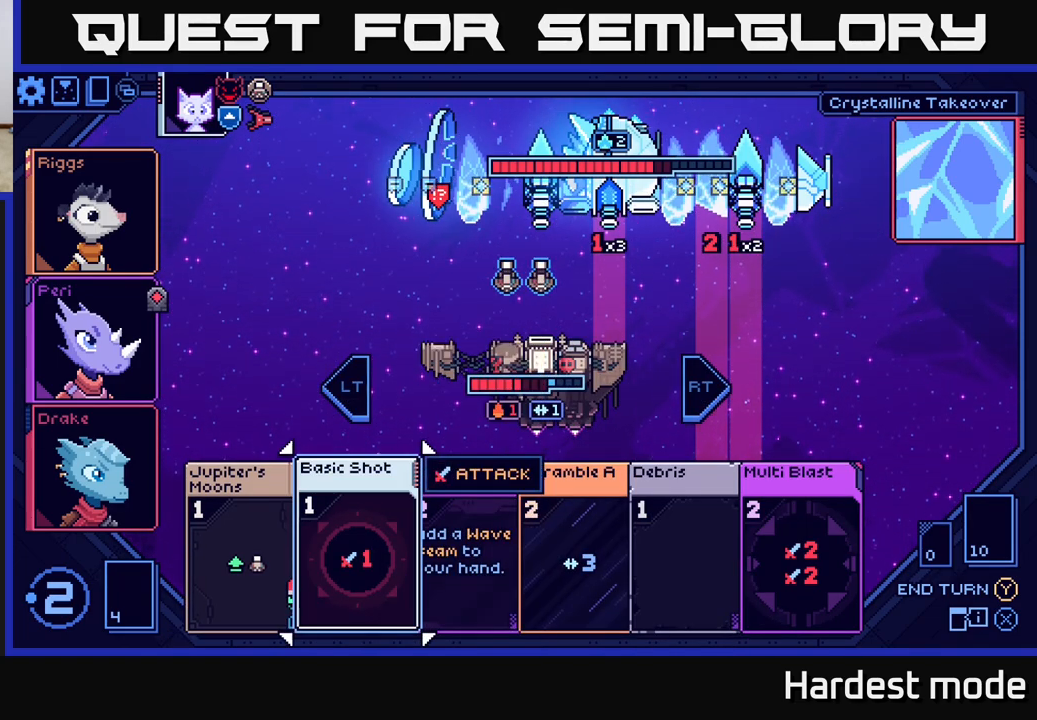
{"buttons": [], "left_stick": "center", "right_stick": "center", "events": []}
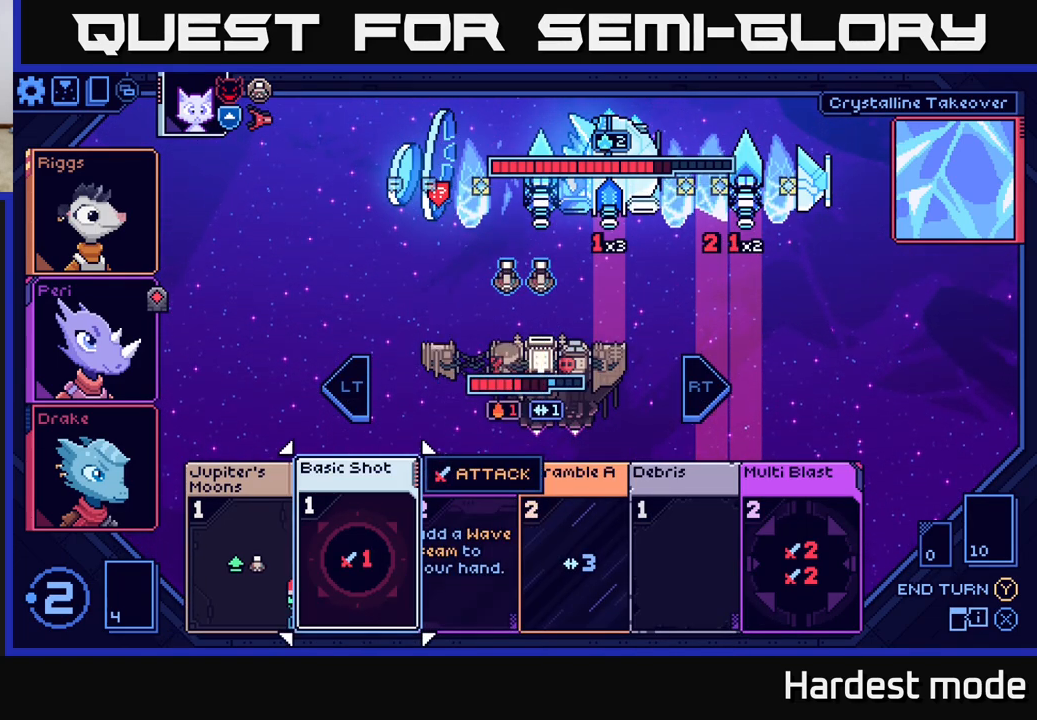
{"buttons": [], "left_stick": "right", "right_stick": "center", "events": [[500, "left_stick", "right"]]}
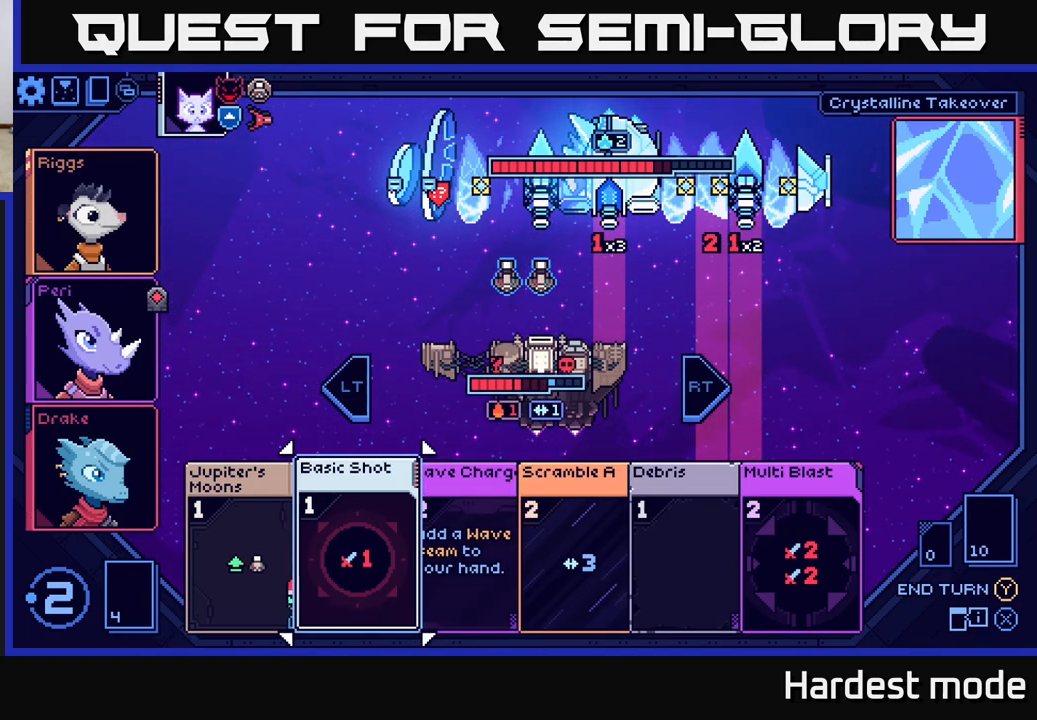
{"buttons": [], "left_stick": "right", "right_stick": "center", "events": [[217, "left_stick", "center"], [383, "left_stick", "right"]]}
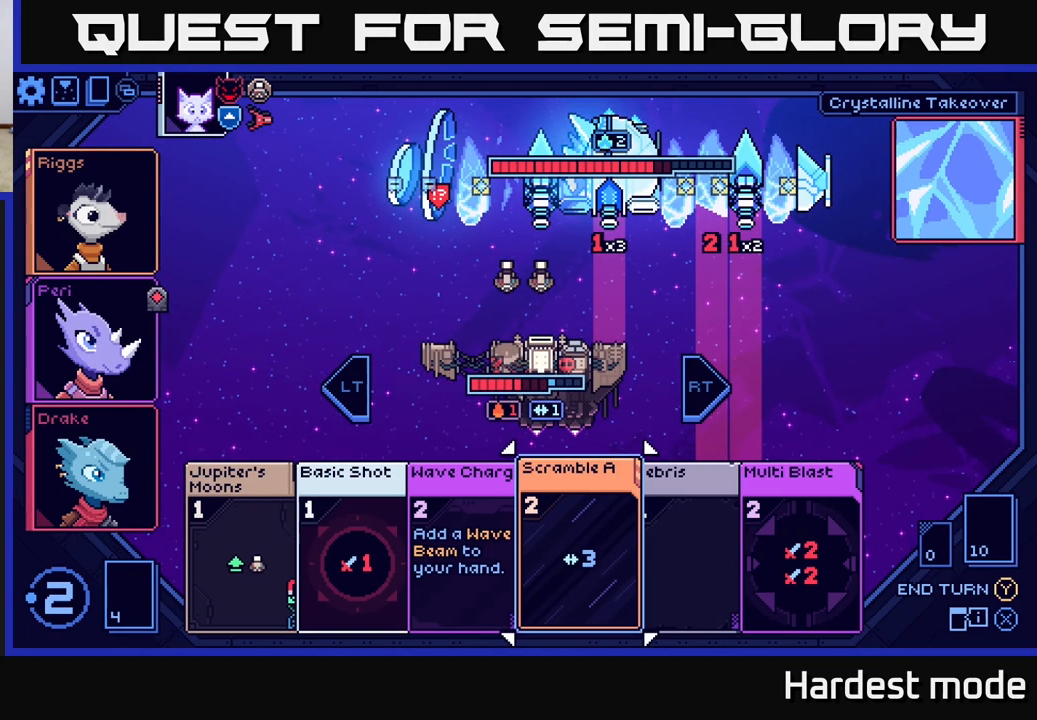
{"buttons": [], "left_stick": "center", "right_stick": "center", "events": [[83, "left_stick", "center"]]}
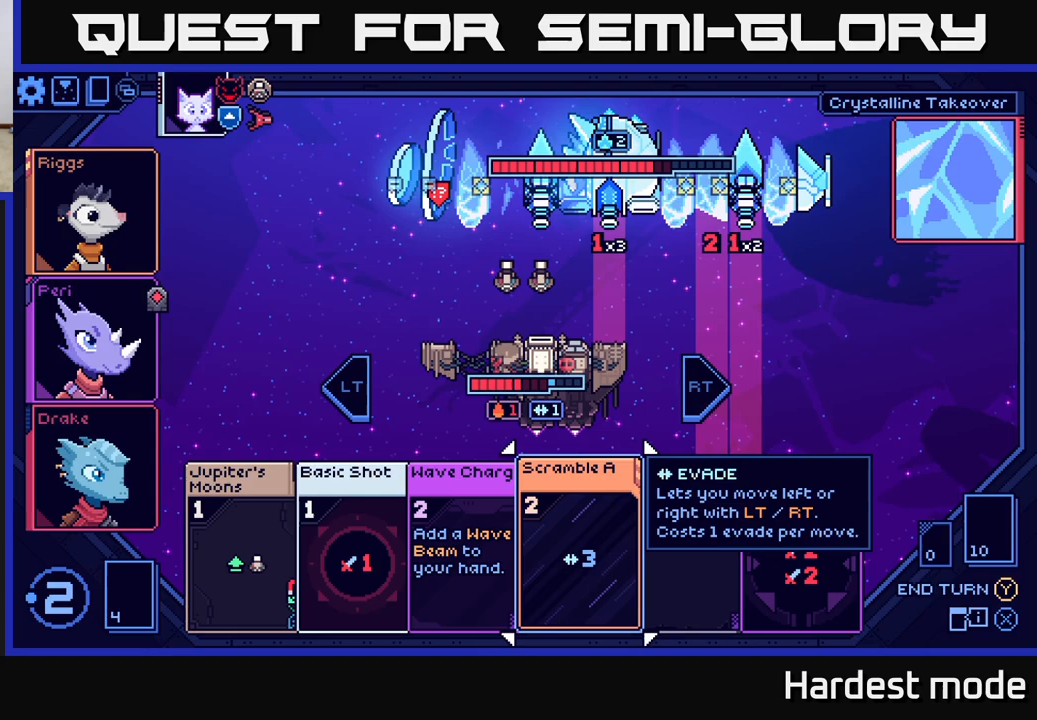
{"buttons": [], "left_stick": "center", "right_stick": "center", "events": [[300, "left_stick", "right"], [500, "left_stick", "center"]]}
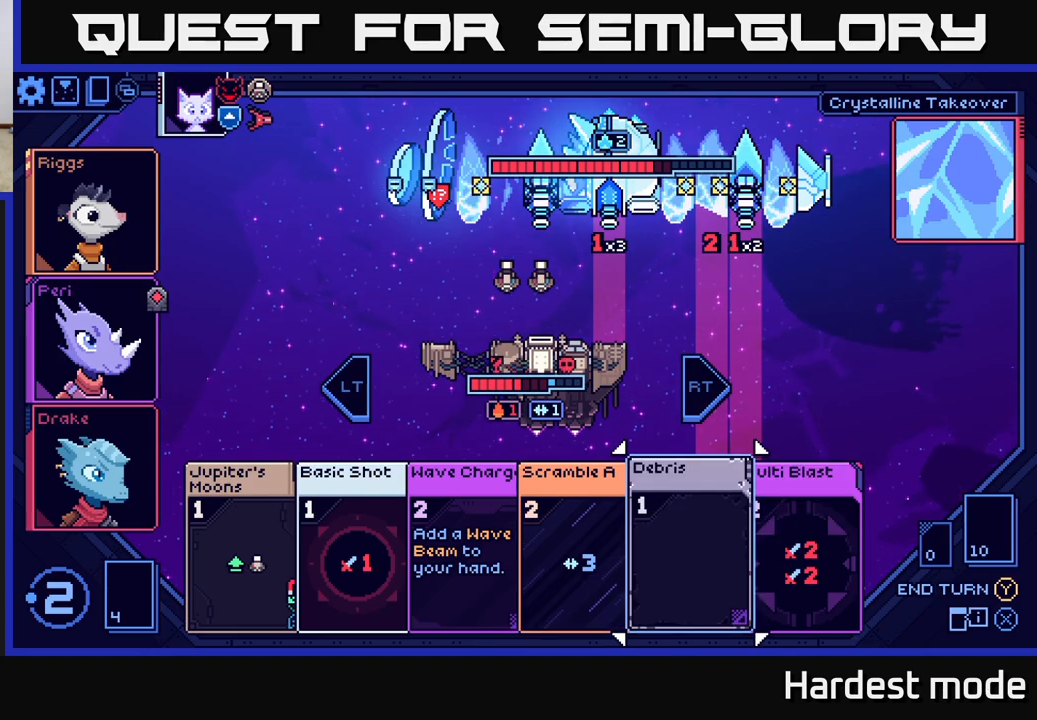
{"buttons": [], "left_stick": "center", "right_stick": "center", "events": [[133, "left_stick", "left"], [317, "left_stick", "center"]]}
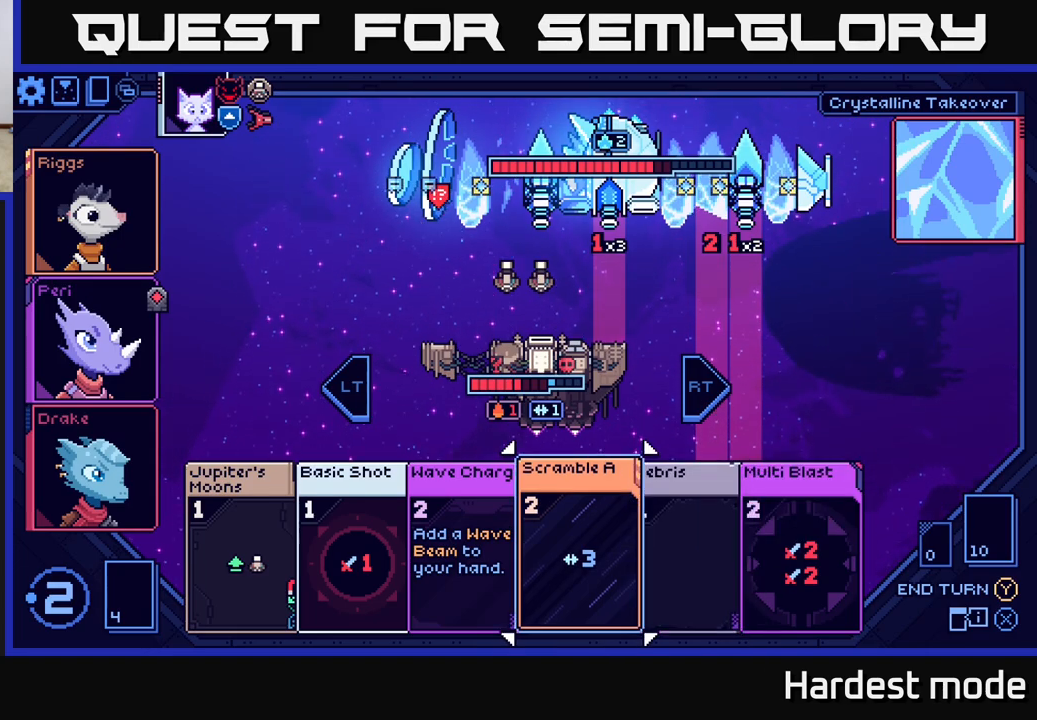
{"buttons": [], "left_stick": "left", "right_stick": "center", "events": [[217, "left_stick", "right"], [400, "left_stick", "center"], [483, "left_stick", "left"]]}
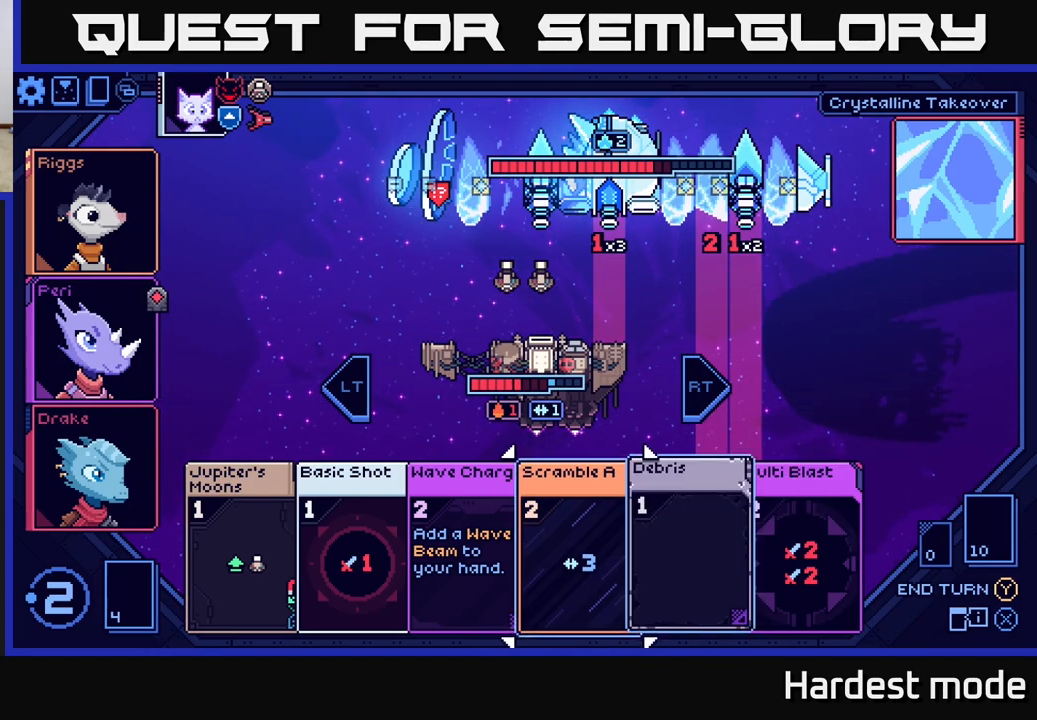
{"buttons": [], "left_stick": "center", "right_stick": "center", "events": [[167, "left_stick", "center"]]}
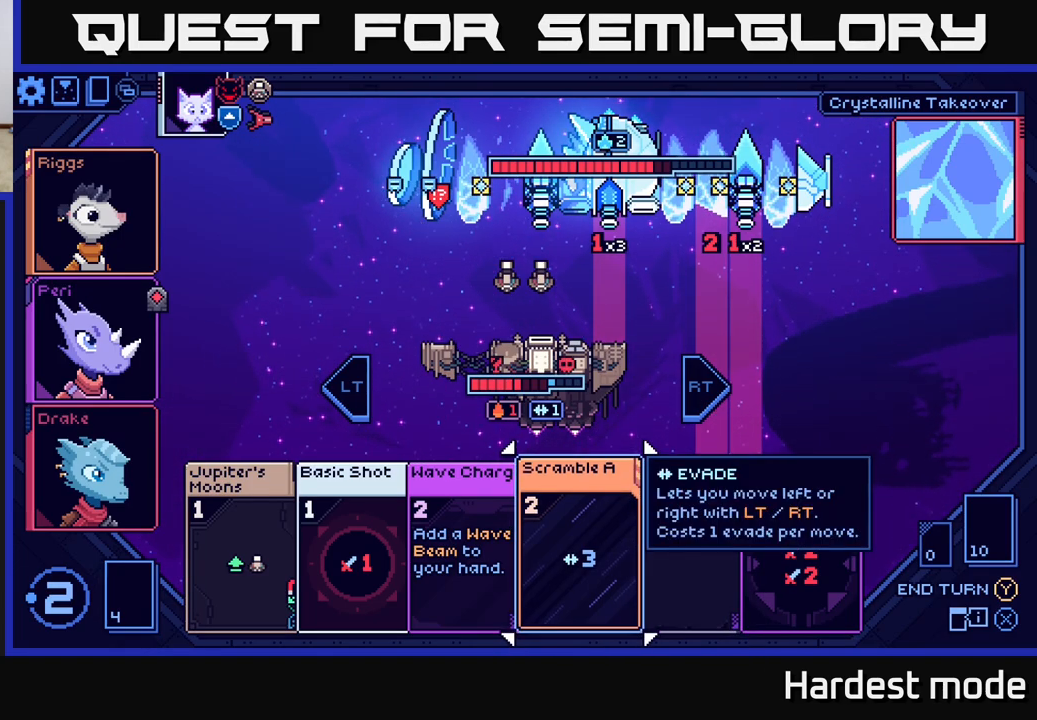
{"buttons": [], "left_stick": "right", "right_stick": "center", "events": [[483, "left_stick", "right"]]}
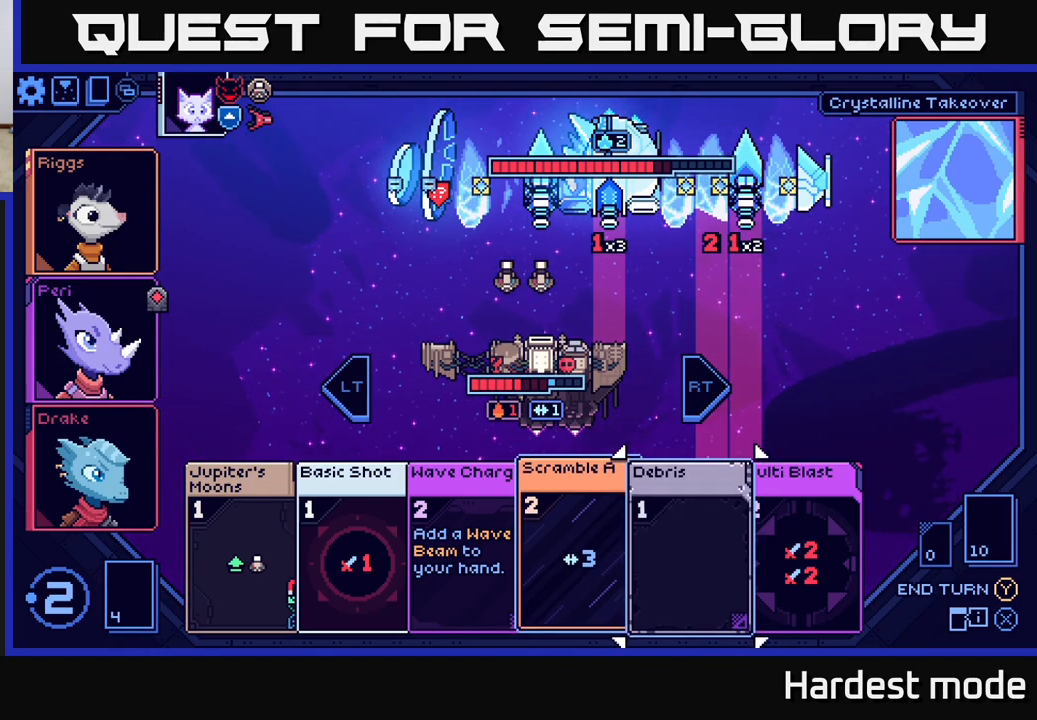
{"buttons": [], "left_stick": "center", "right_stick": "center", "events": [[200, "left_stick", "center"]]}
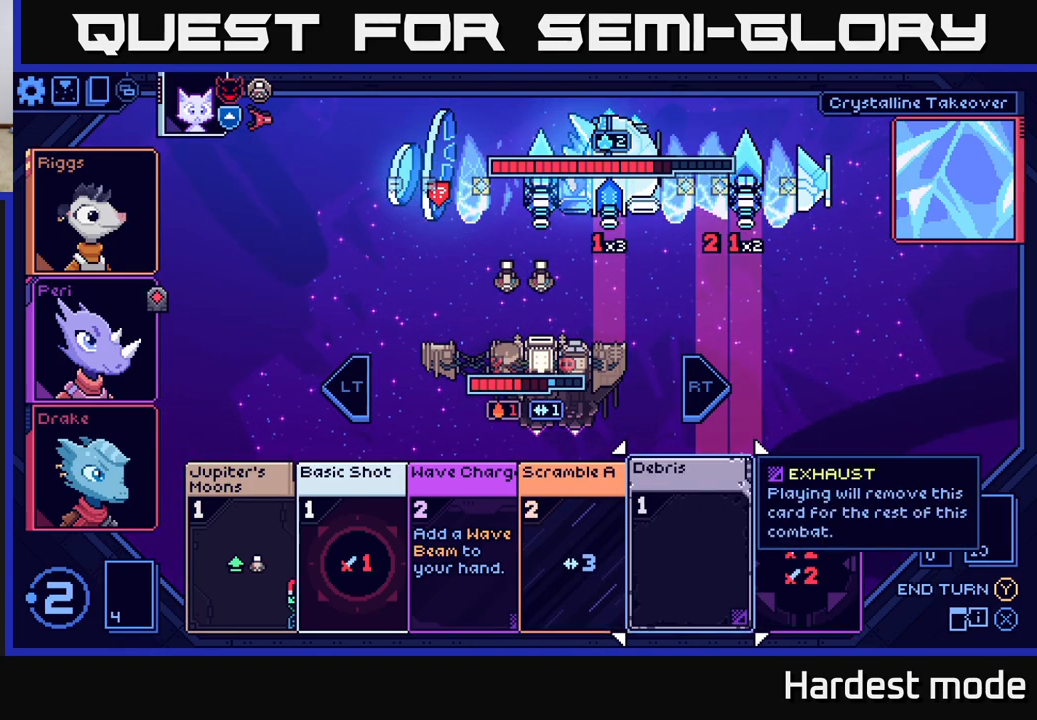
{"buttons": [], "left_stick": "center", "right_stick": "center", "events": []}
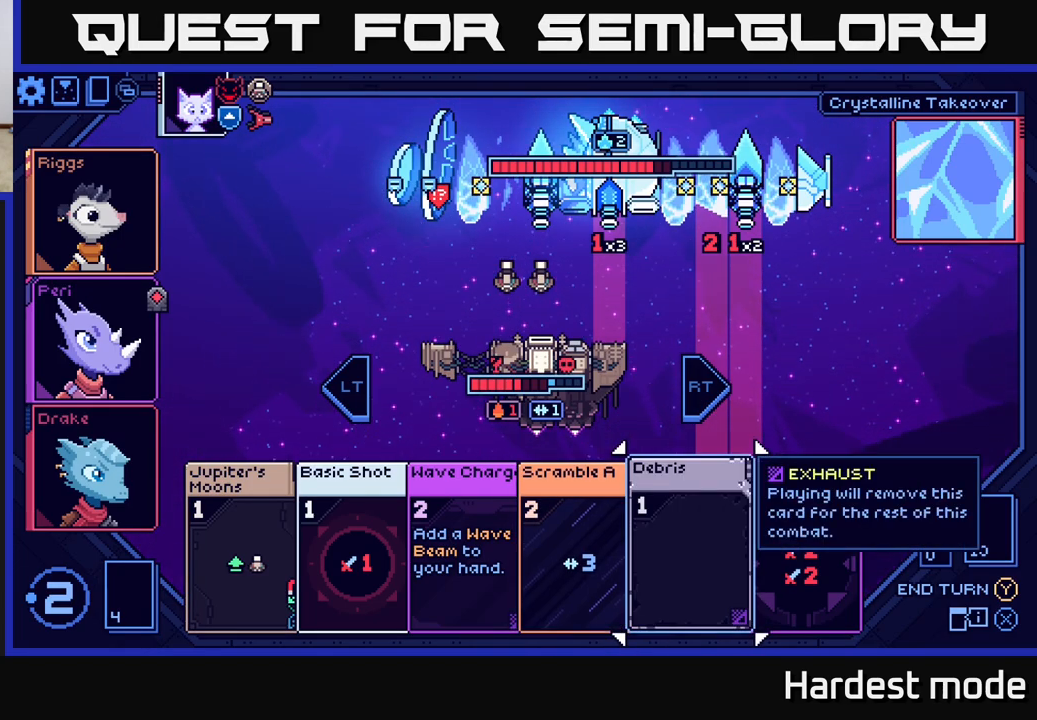
{"buttons": [], "left_stick": "left", "right_stick": "center", "events": [[467, "left_stick", "left"]]}
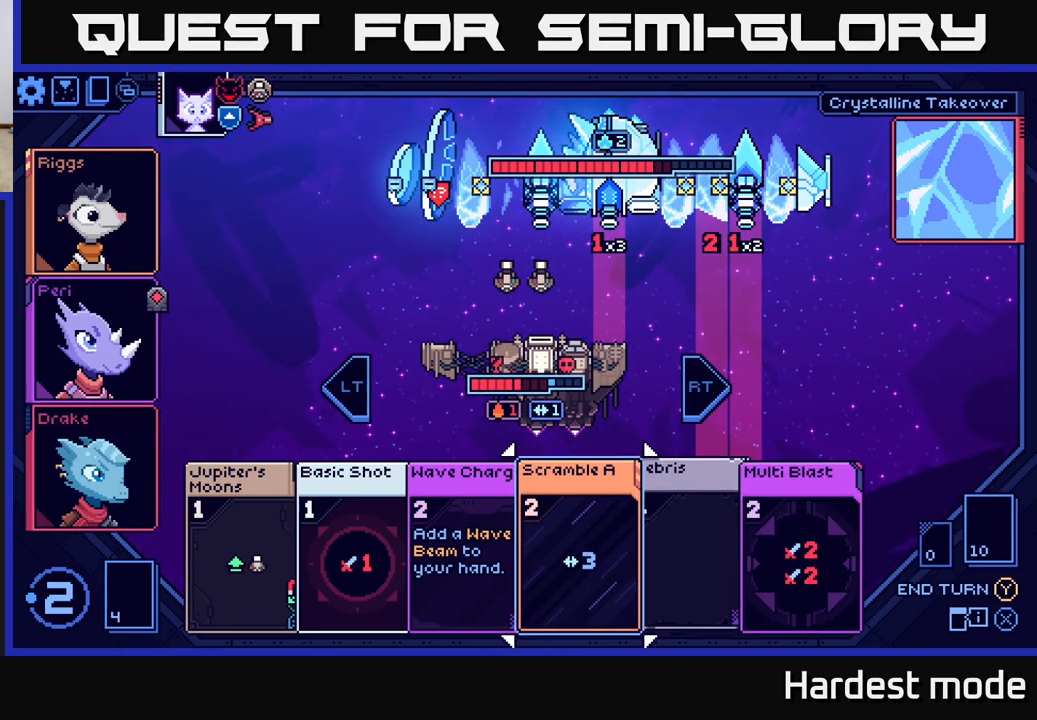
{"buttons": [], "left_stick": "center", "right_stick": "center", "events": [[167, "left_stick", "center"]]}
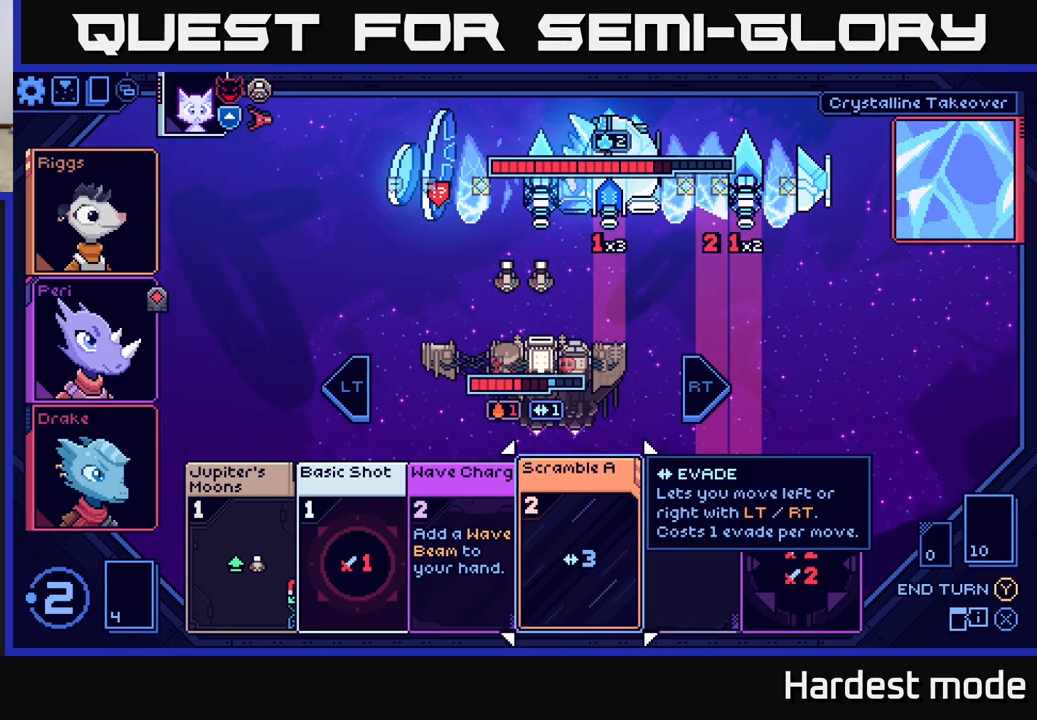
{"buttons": [], "left_stick": "center", "right_stick": "center", "events": [[233, "A", "down"], [300, "A", "up"]]}
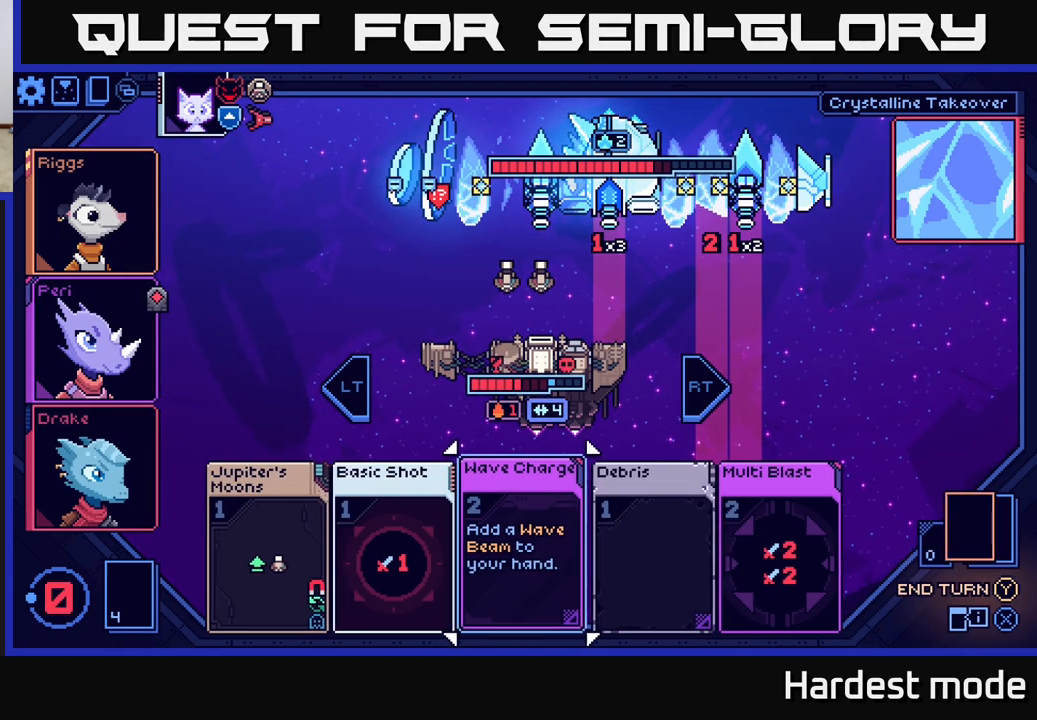
{"buttons": [], "left_stick": "center", "right_stick": "center", "events": [[267, "L2", "down"], [367, "L2", "up"]]}
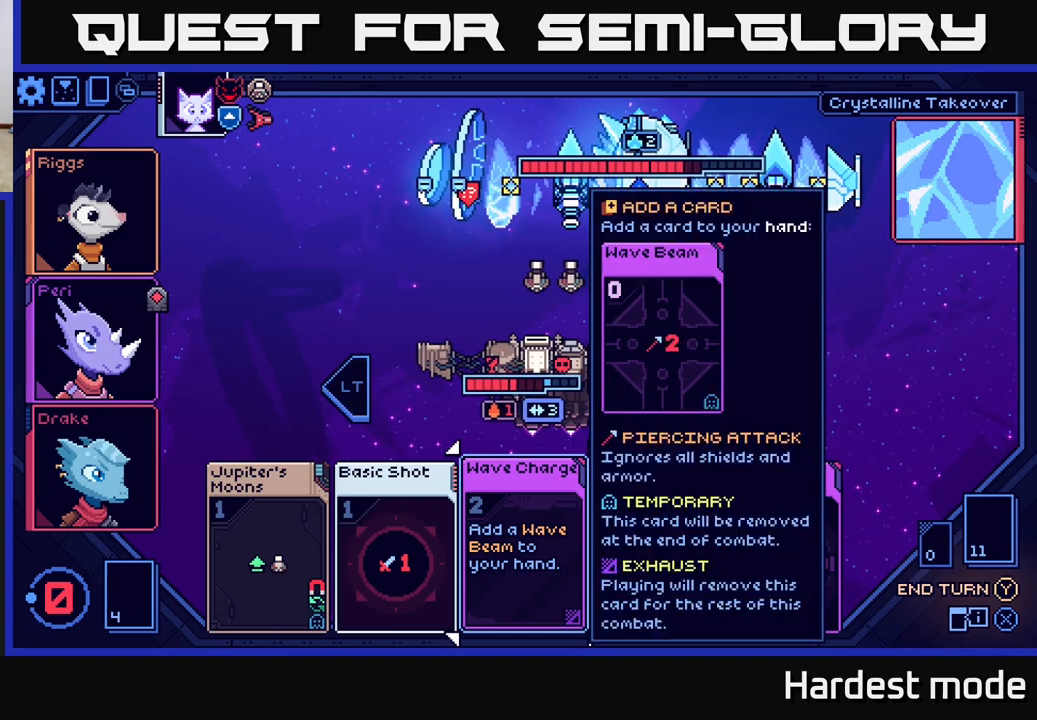
{"buttons": [], "left_stick": "center", "right_stick": "center", "events": [[383, "Y", "down"], [450, "Y", "up"]]}